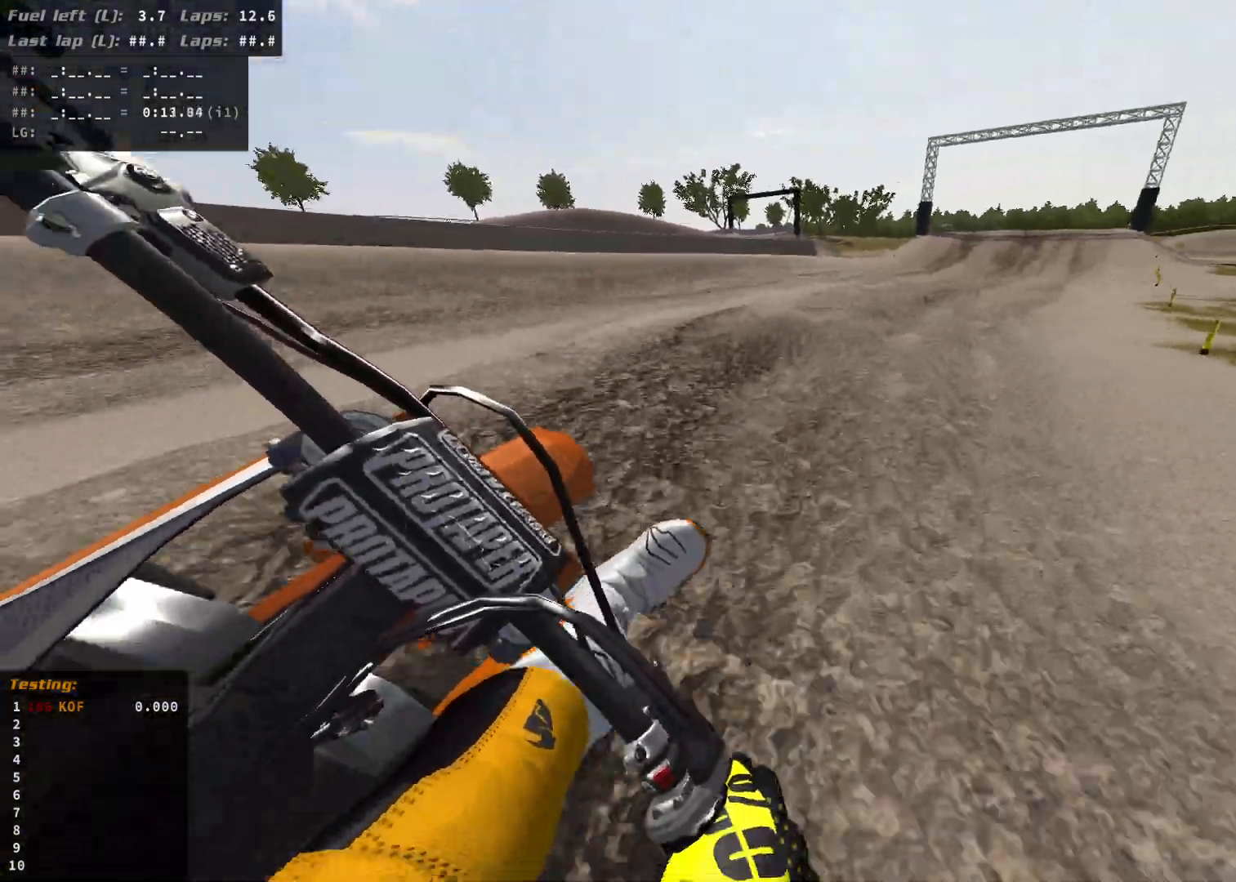
Gameplay with a controller (Xbox layout); each line is a JSON object with the inputs held at the frame after it. "events" lists button and stick changes between this image and that frame as [ms after this image, input, new state], when the widget could be followed in between.
{"buttons": ["R2"], "left_stick": "right", "right_stick": "center", "events": []}
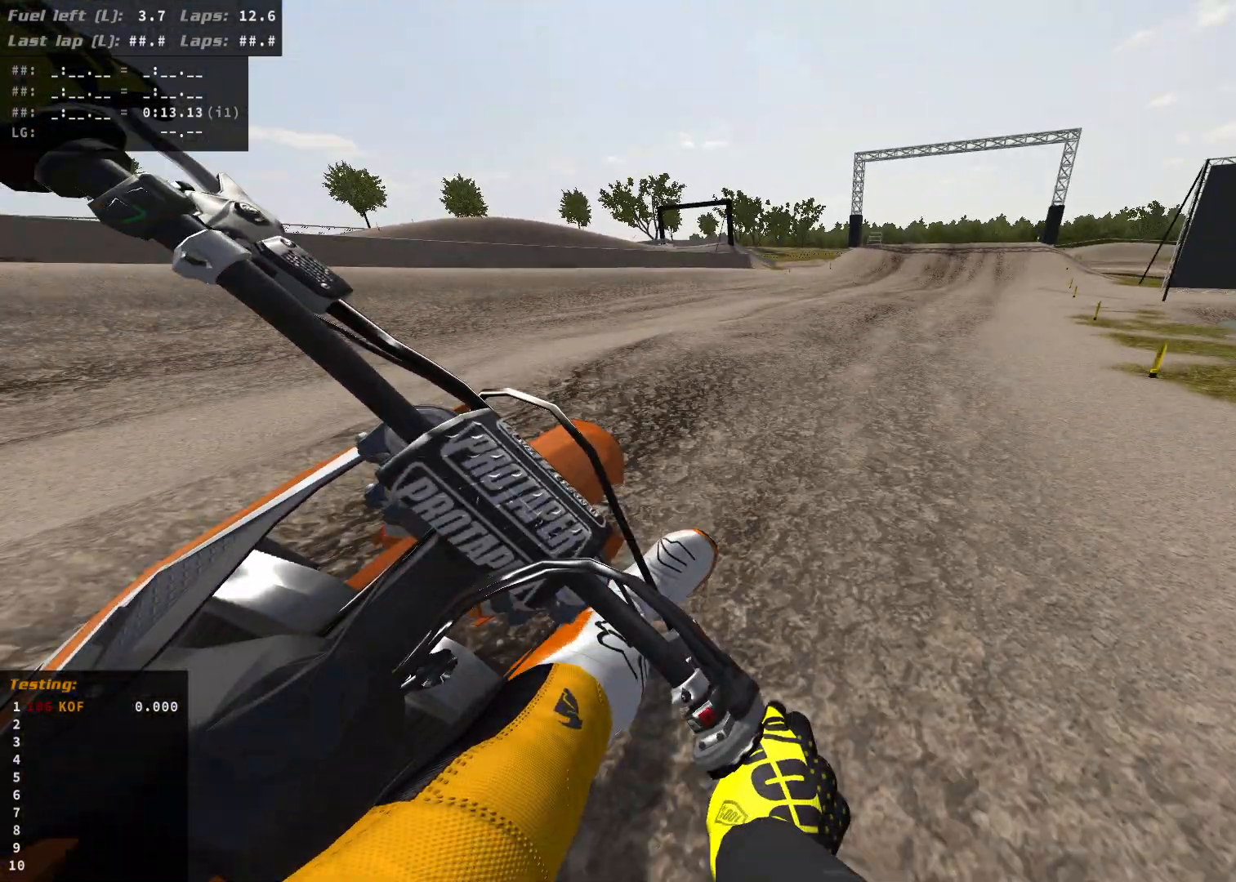
{"buttons": [], "left_stick": "down", "right_stick": "center", "events": [[233, "left_stick", "center"], [350, "left_stick", "down"], [467, "R2", "up"]]}
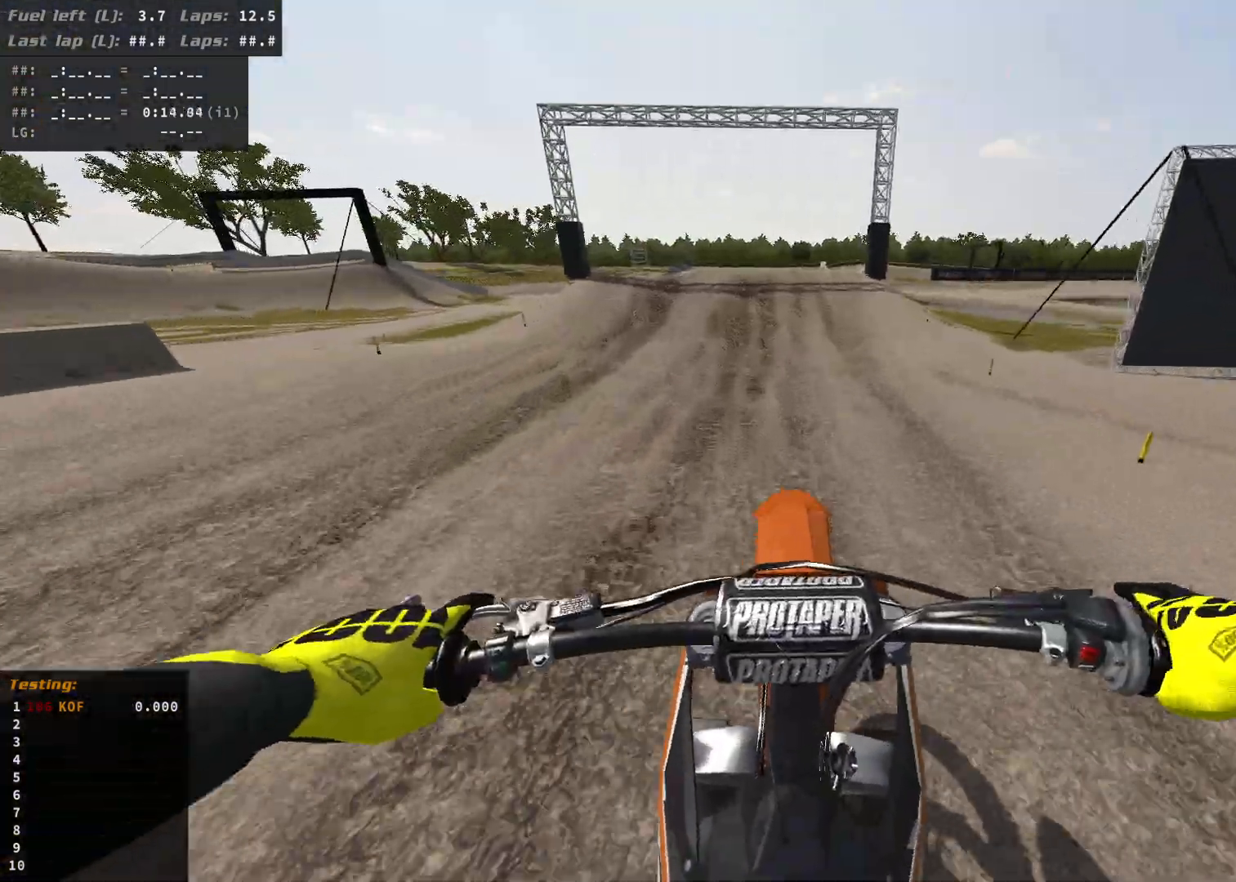
{"buttons": ["R2"], "left_stick": "center", "right_stick": "center", "events": [[50, "left_stick", "center"], [150, "left_stick", "right"], [183, "R2", "down"], [250, "left_stick", "down"], [467, "left_stick", "center"]]}
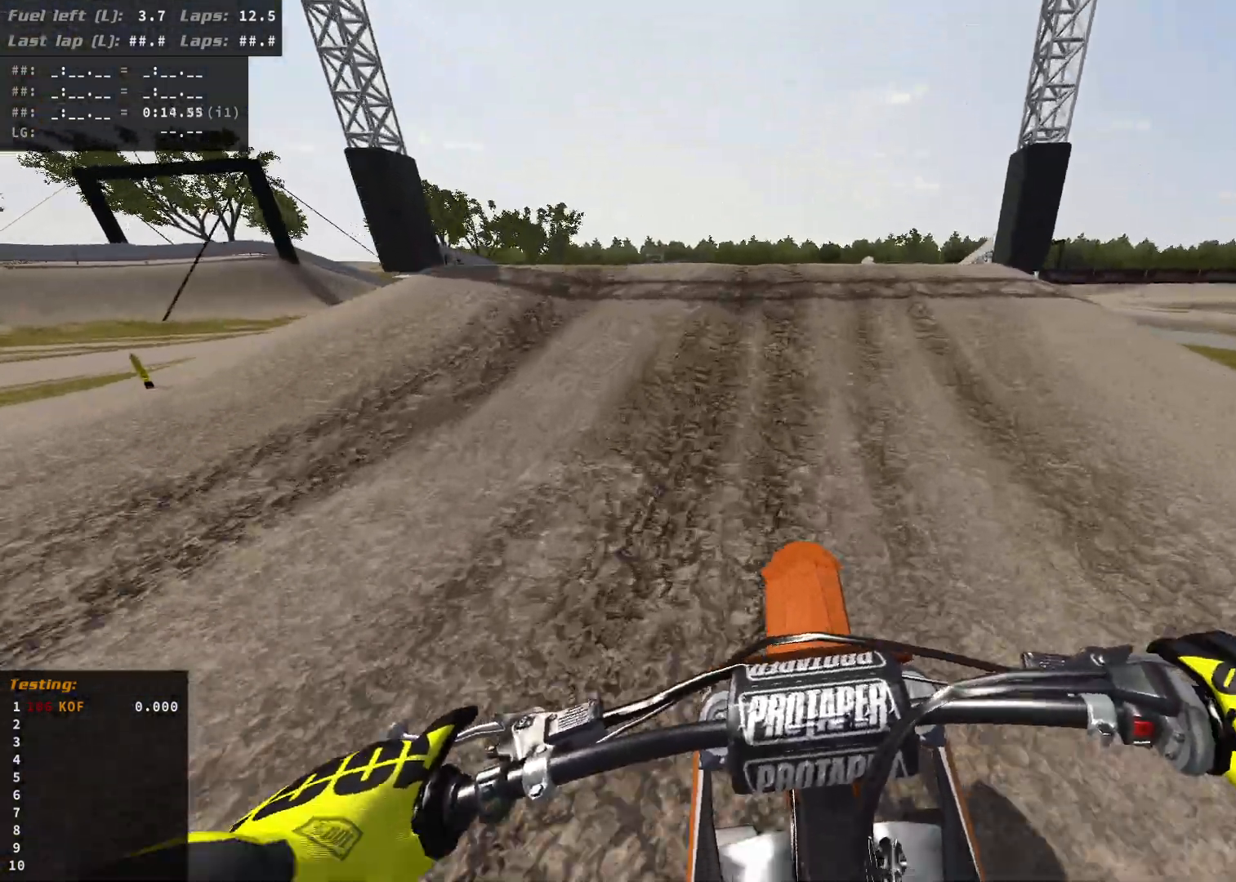
{"buttons": ["R2"], "left_stick": "center", "right_stick": "up-right", "events": [[467, "right_stick", "up-right"]]}
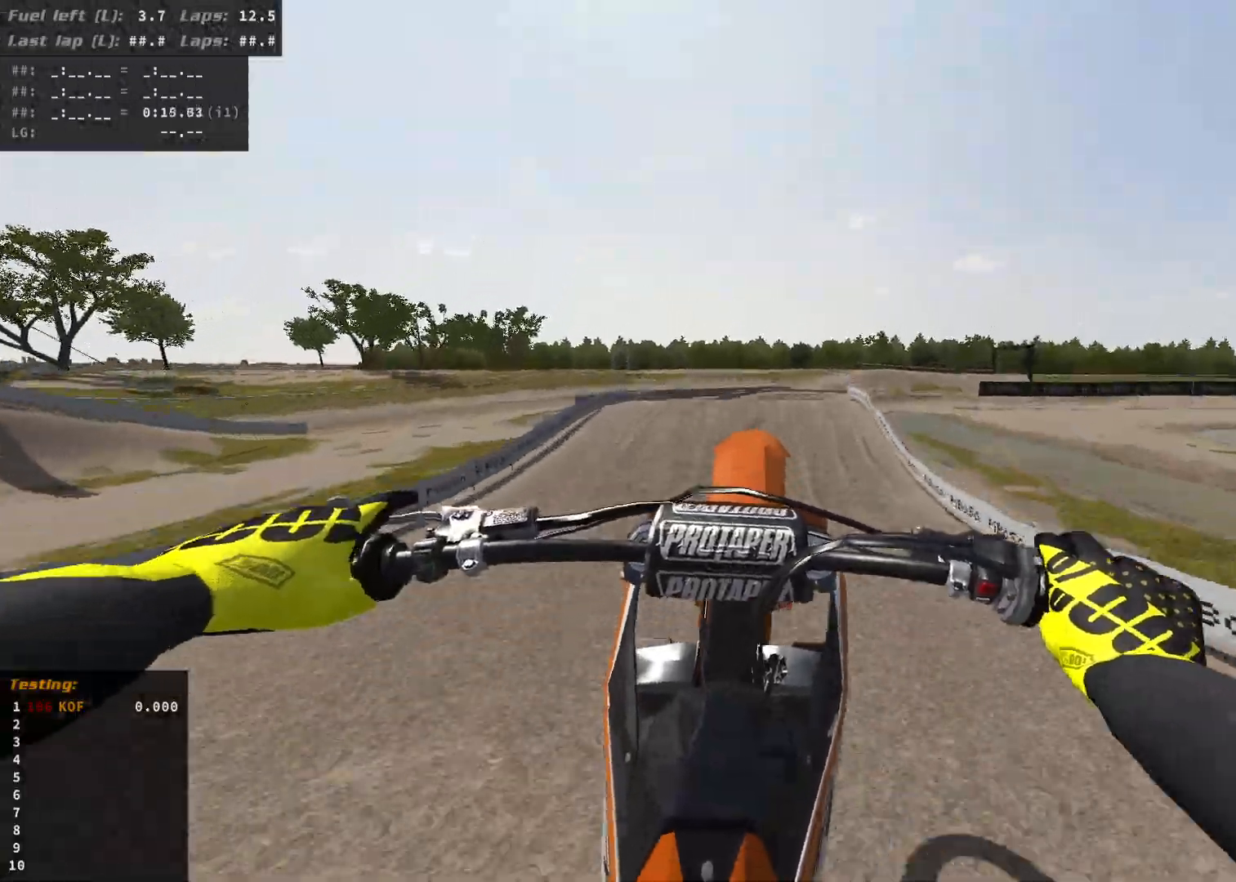
{"buttons": ["L2"], "left_stick": "down", "right_stick": "up-right", "events": [[50, "left_stick", "down"], [83, "R2", "up"], [267, "L2", "down"]]}
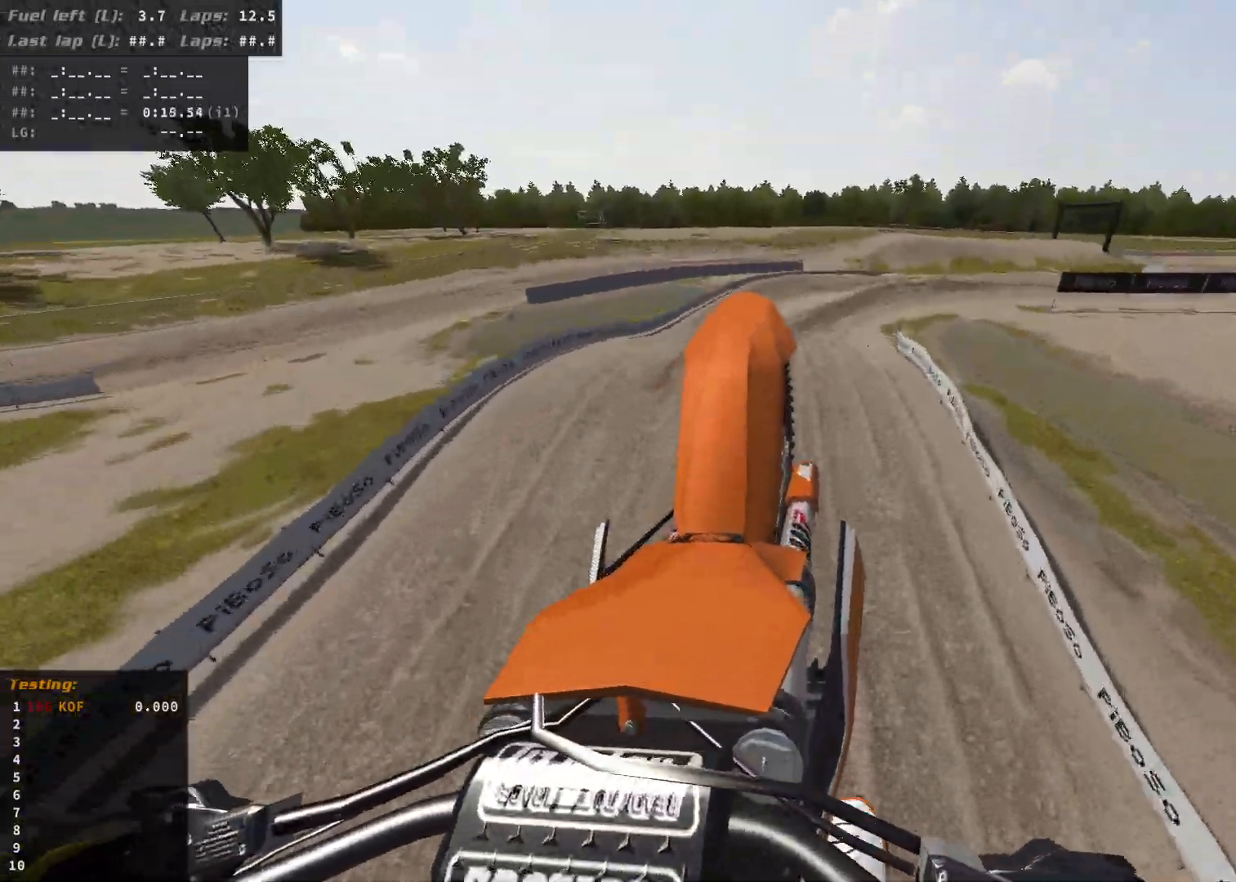
{"buttons": [], "left_stick": "down-right", "right_stick": "center", "events": [[33, "L2", "up"], [83, "left_stick", "down-right"], [167, "right_stick", "center"]]}
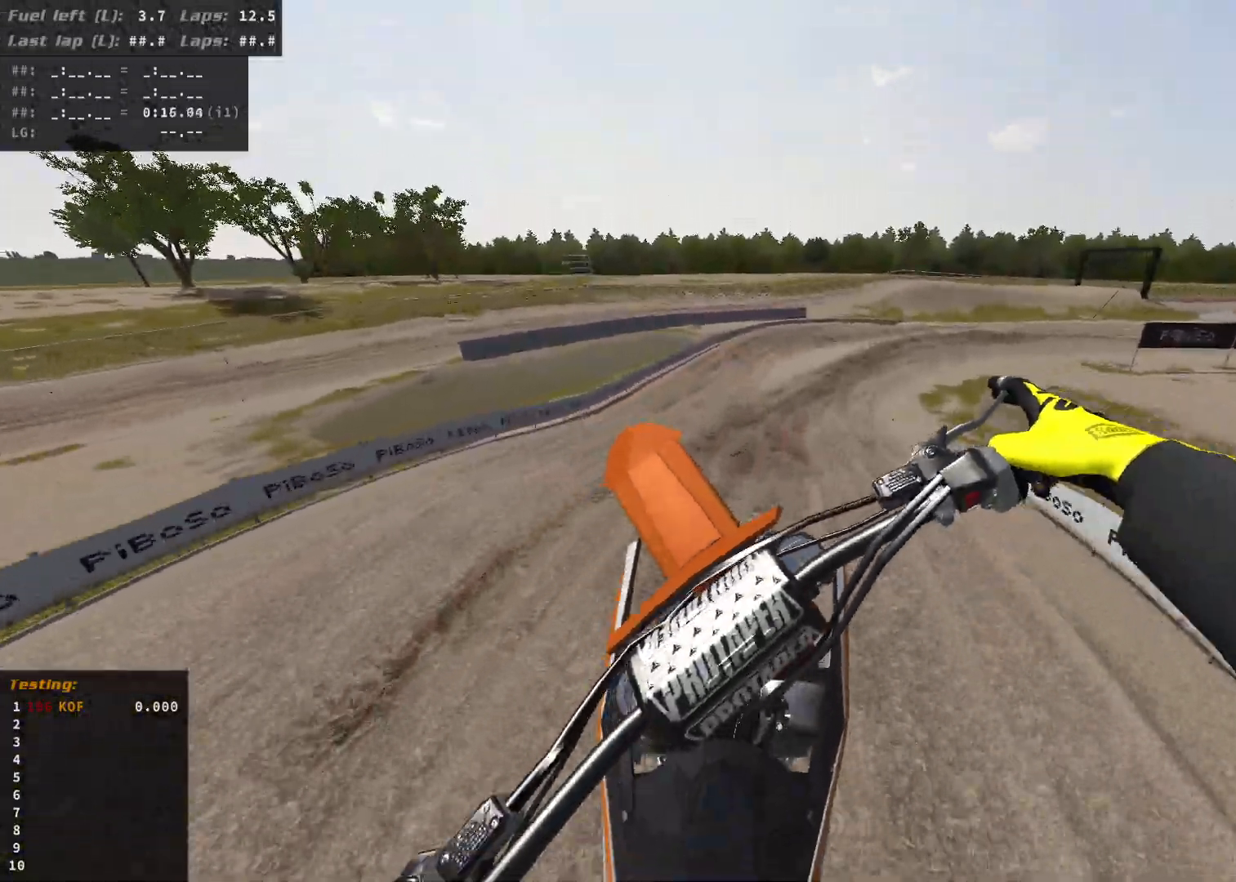
{"buttons": ["R2"], "left_stick": "right", "right_stick": "center", "events": [[133, "left_stick", "right"], [183, "R2", "down"]]}
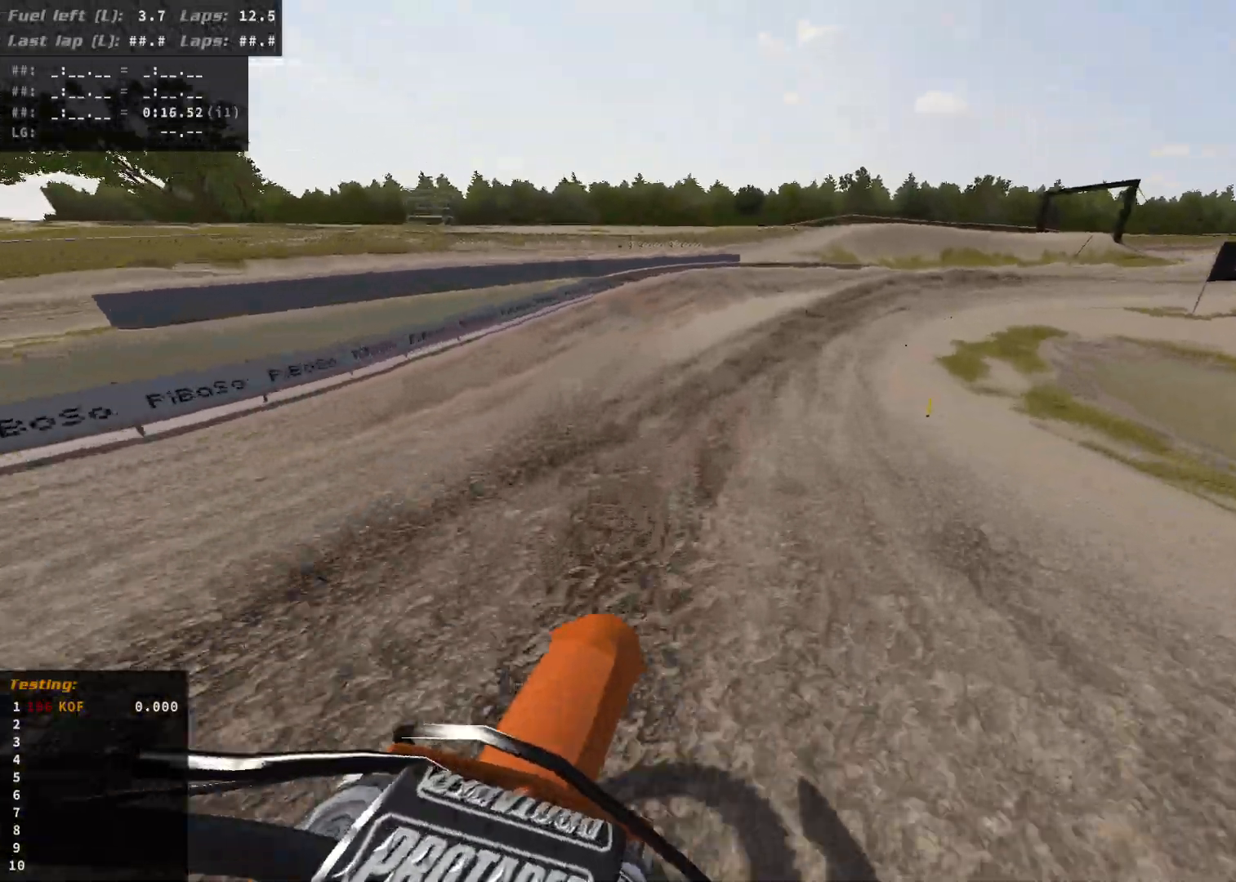
{"buttons": ["R2"], "left_stick": "right", "right_stick": "center", "events": []}
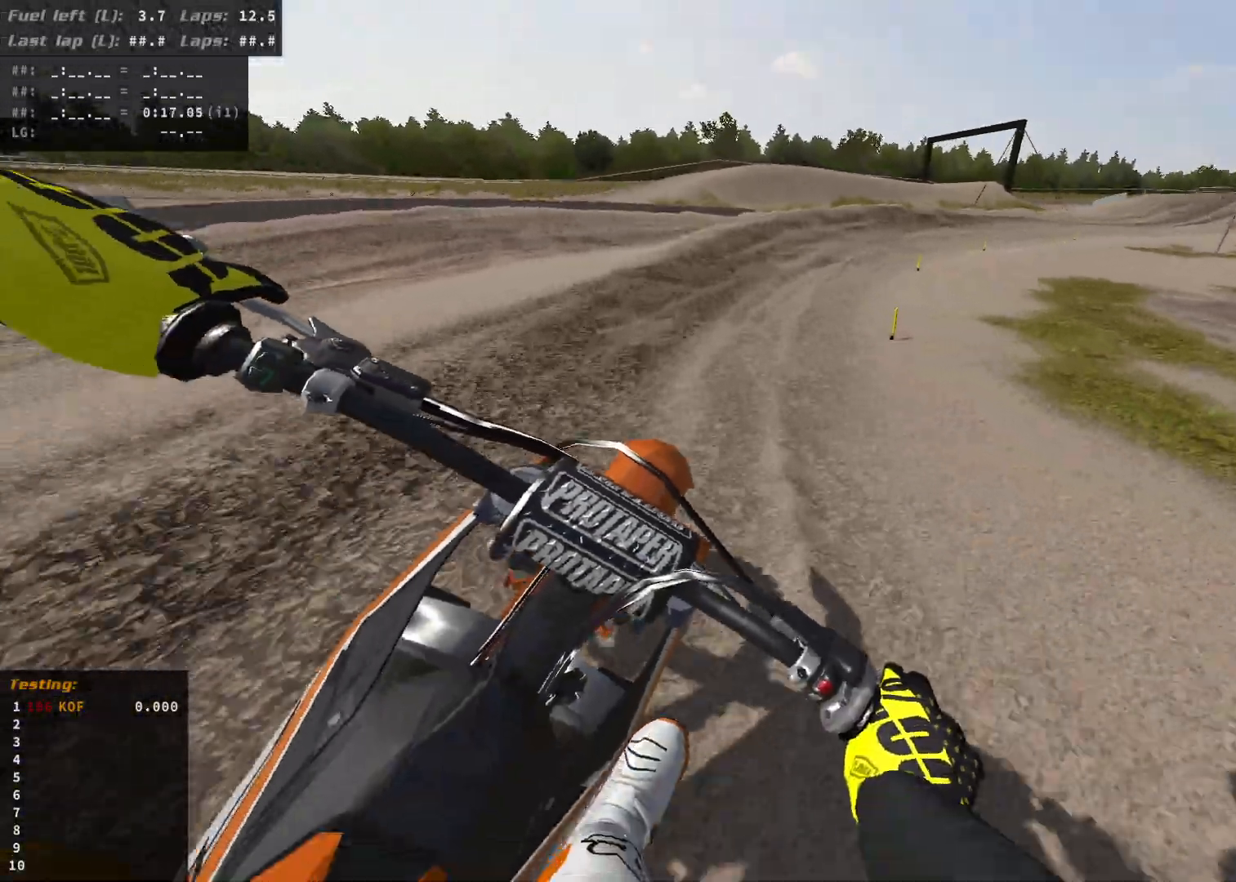
{"buttons": ["R2"], "left_stick": "right", "right_stick": "center", "events": [[133, "R2", "up"], [250, "R2", "down"], [383, "R2", "up"], [450, "R2", "down"]]}
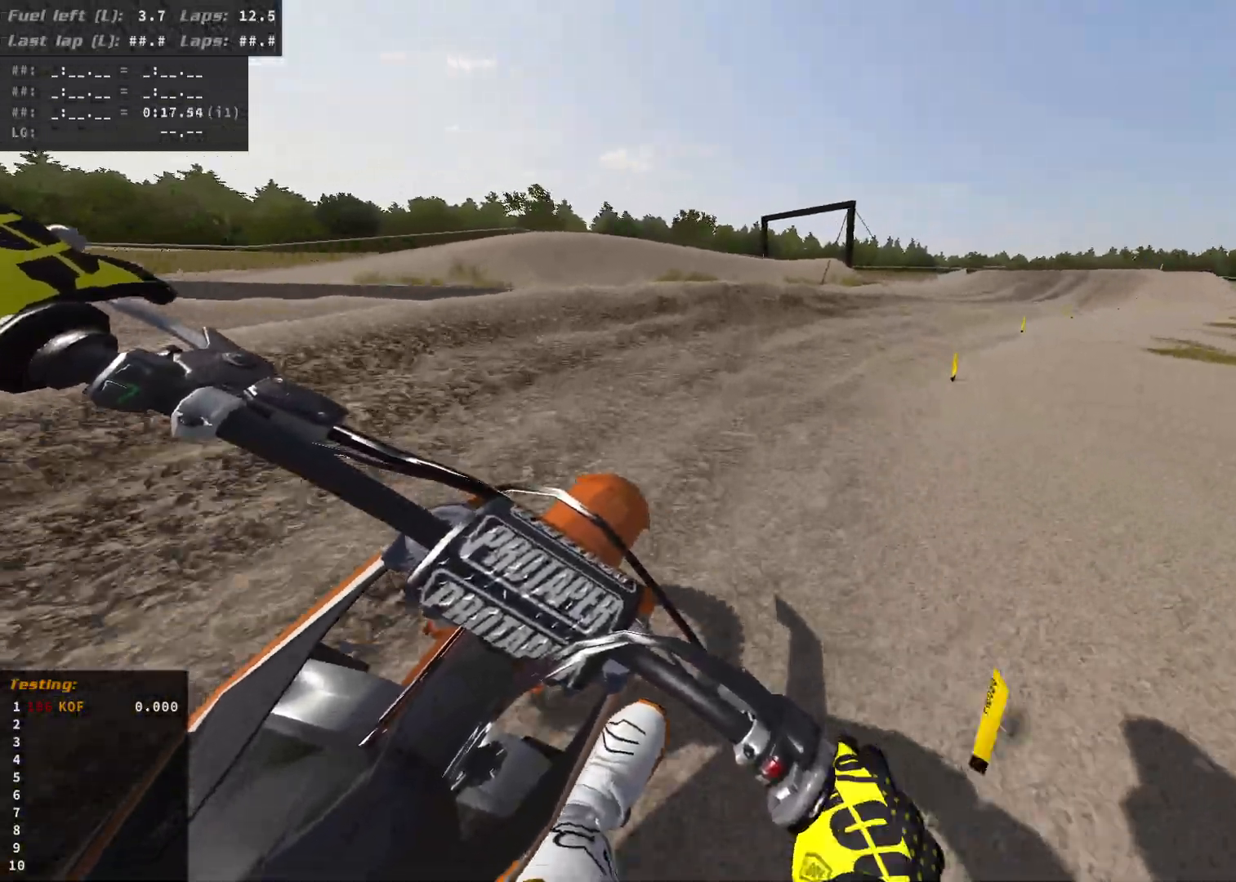
{"buttons": ["R2"], "left_stick": "right", "right_stick": "center", "events": [[117, "R2", "up"], [200, "R2", "down"]]}
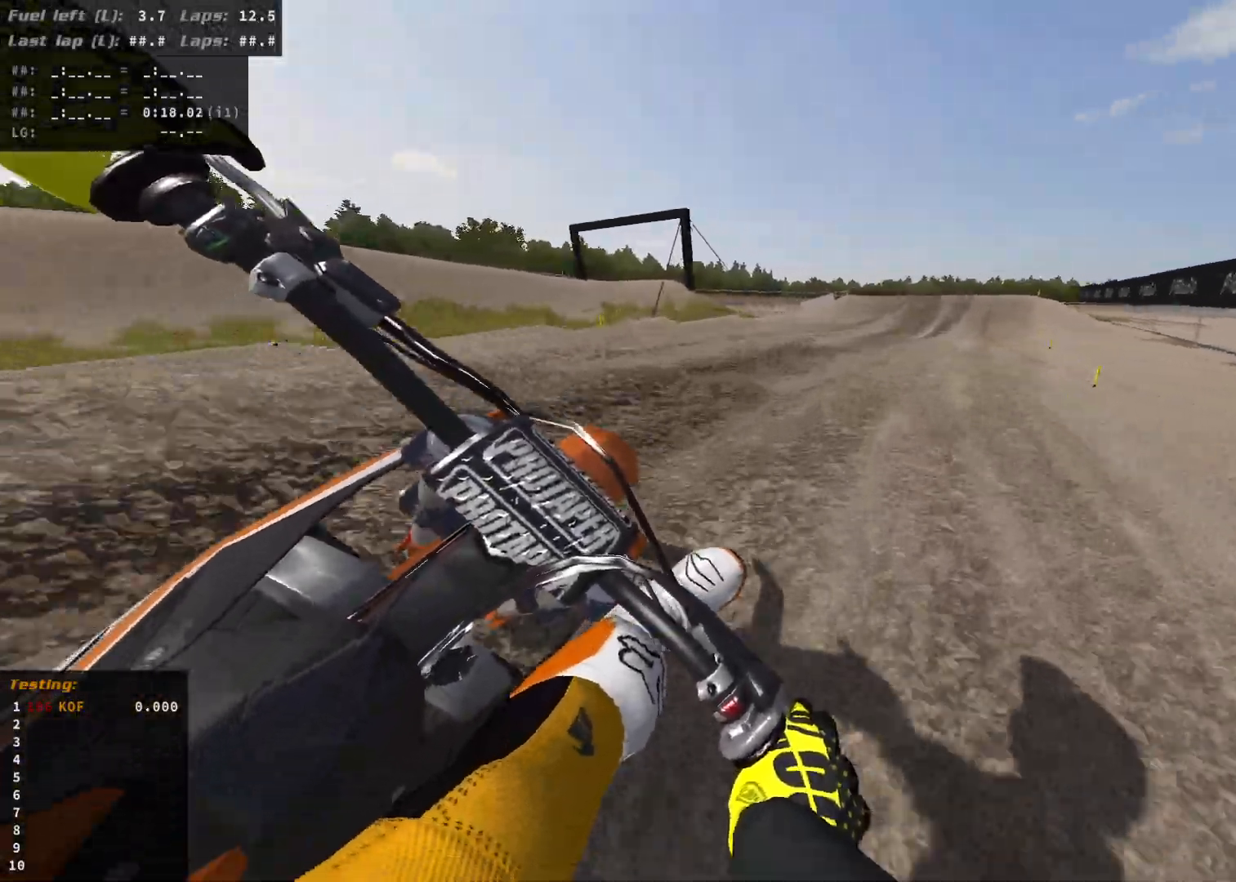
{"buttons": ["R2"], "left_stick": "right", "right_stick": "center", "events": [[217, "B", "down"], [300, "B", "up"]]}
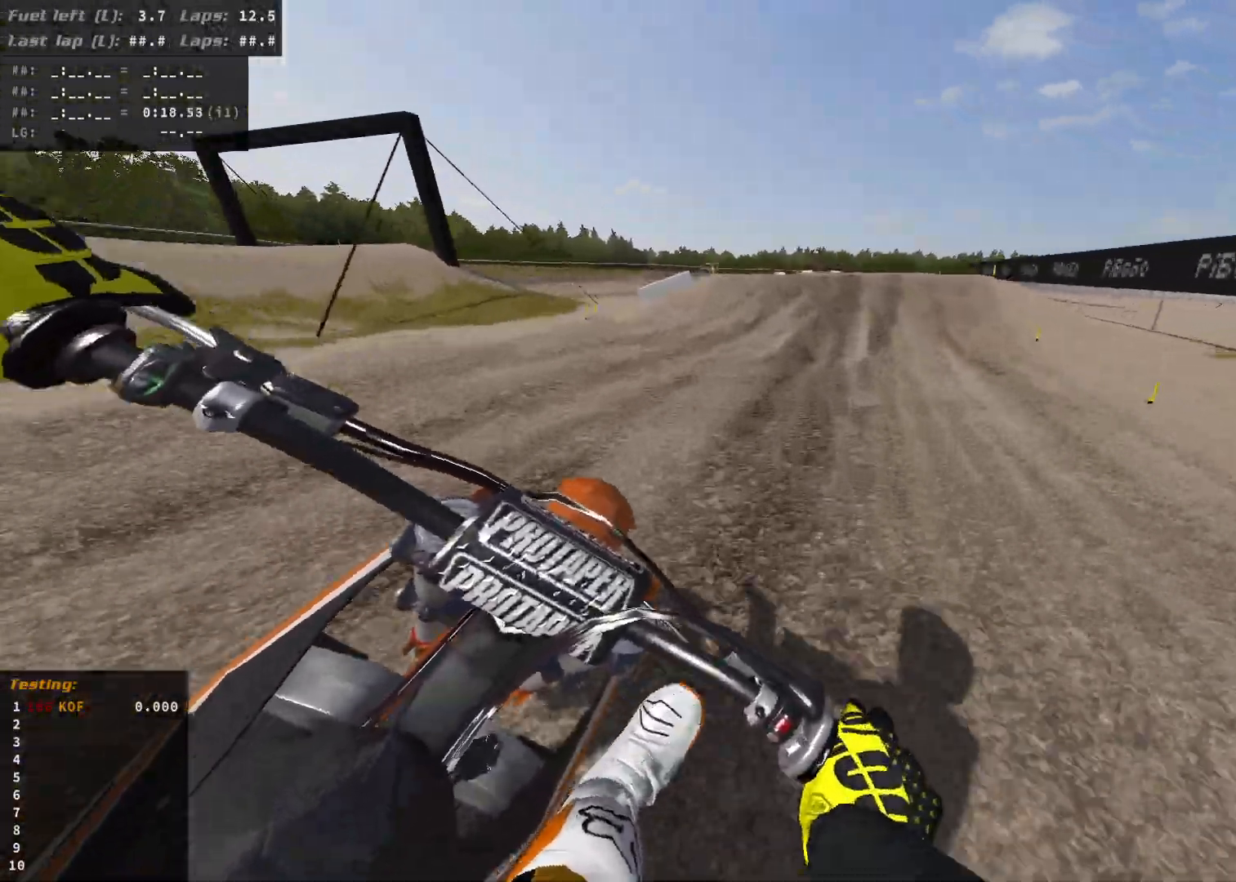
{"buttons": ["R2"], "left_stick": "center", "right_stick": "center", "events": [[467, "left_stick", "center"]]}
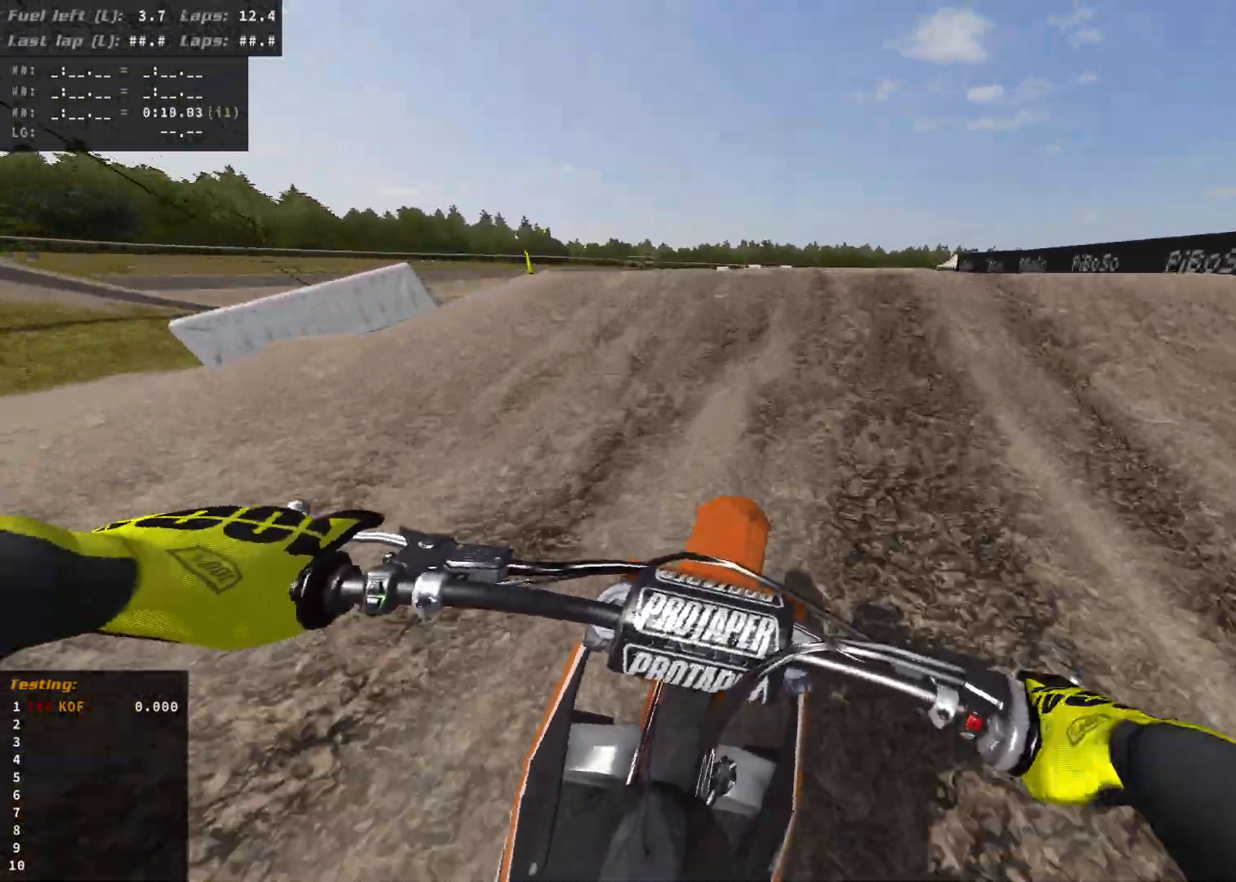
{"buttons": [], "left_stick": "right", "right_stick": "center"}
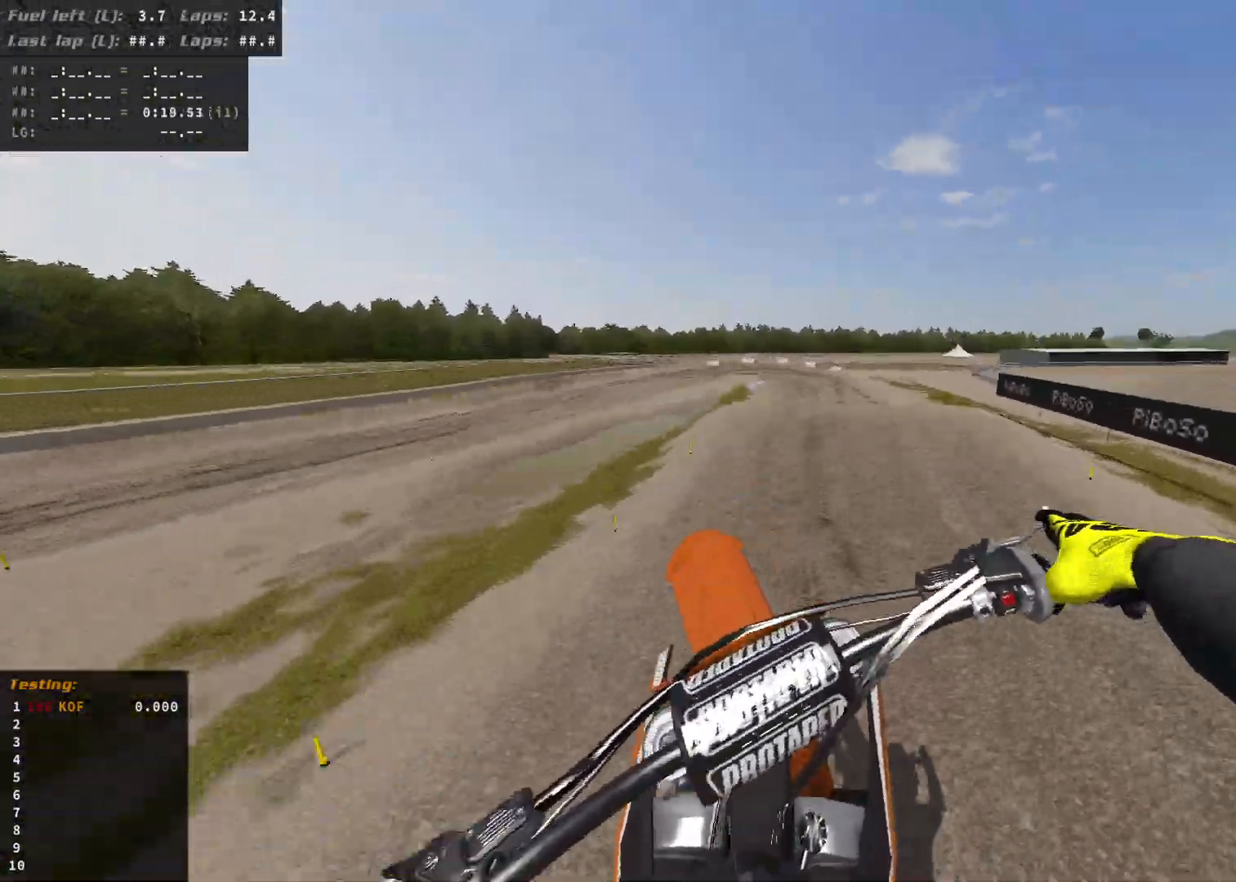
{"buttons": [], "left_stick": "right", "right_stick": "center", "events": []}
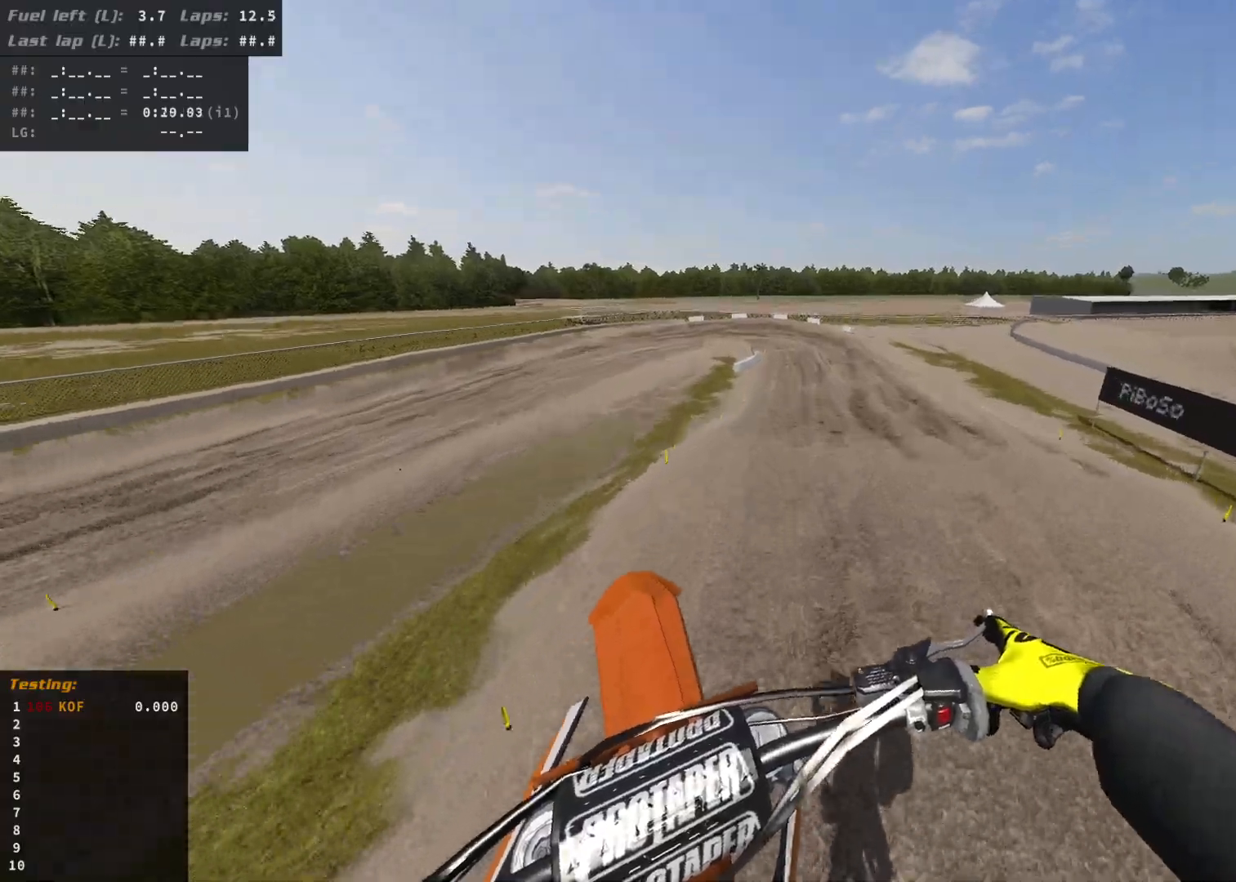
{"buttons": ["R2"], "left_stick": "right", "right_stick": "center", "events": [[67, "R2", "down"], [217, "R2", "up"], [417, "R2", "down"]]}
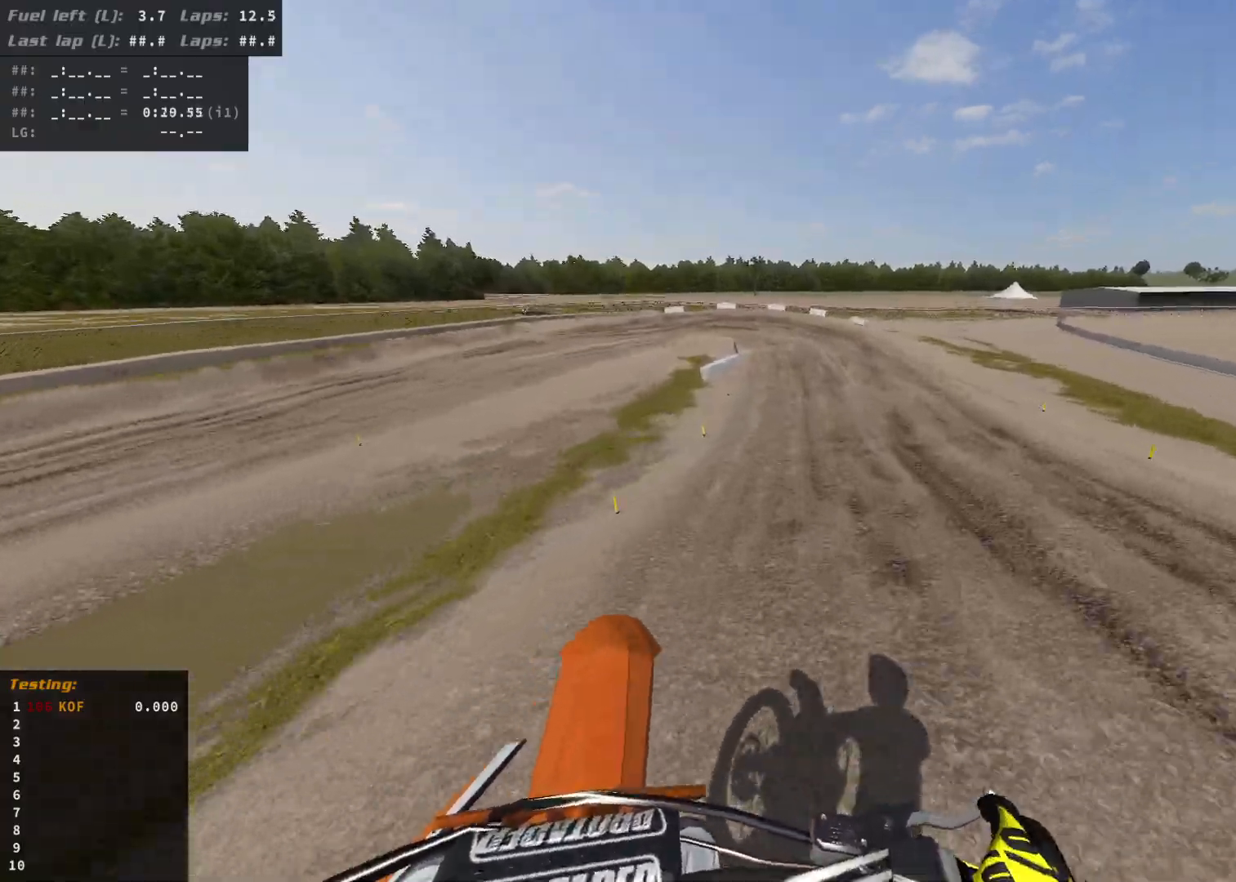
{"buttons": ["R2"], "left_stick": "right", "right_stick": "center", "events": []}
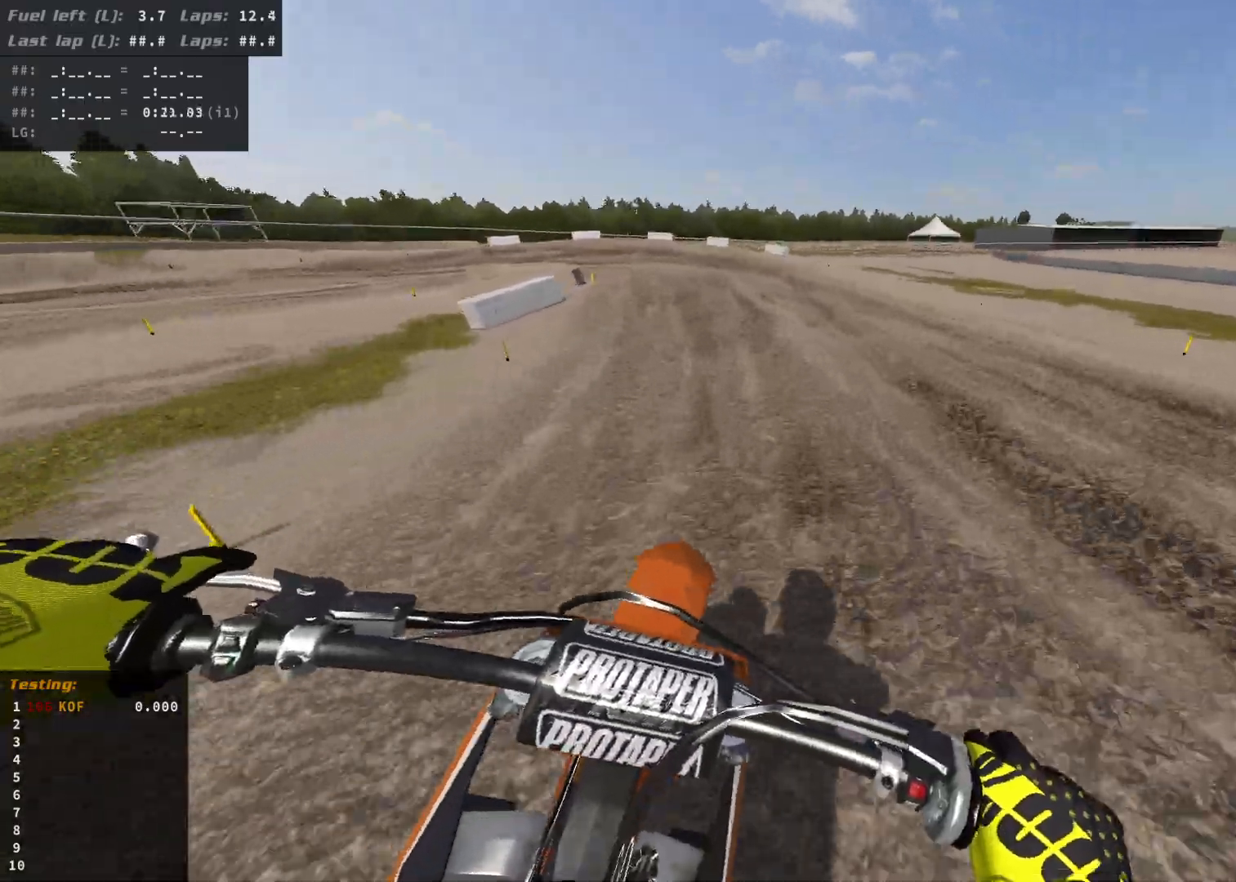
{"buttons": ["L2"], "left_stick": "center", "right_stick": "center", "events": [[183, "R2", "up"], [183, "left_stick", "center"], [300, "X", "down"], [383, "X", "up"], [417, "L2", "down"]]}
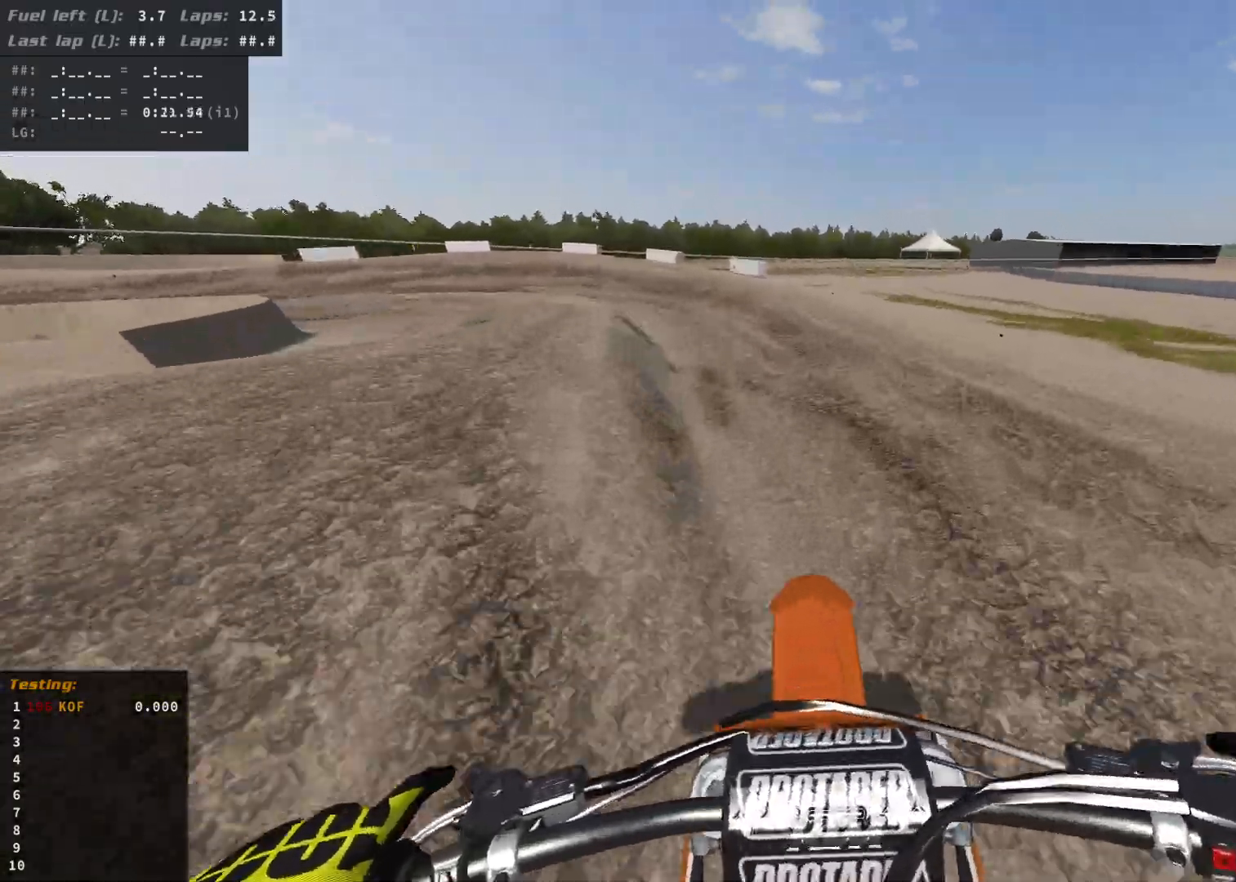
{"buttons": ["R2"], "left_stick": "left", "right_stick": "center"}
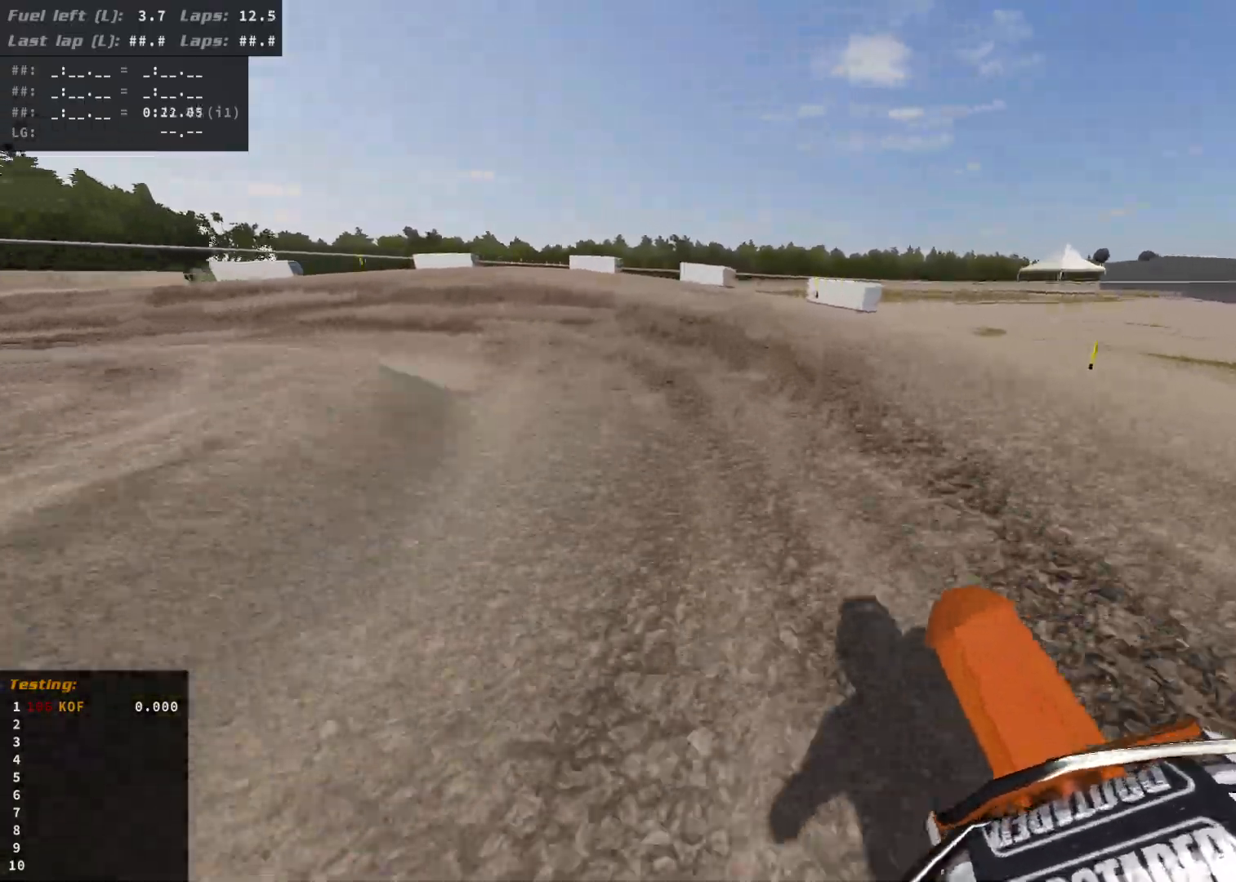
{"buttons": [], "left_stick": "left", "right_stick": "center", "events": [[183, "R2", "up"]]}
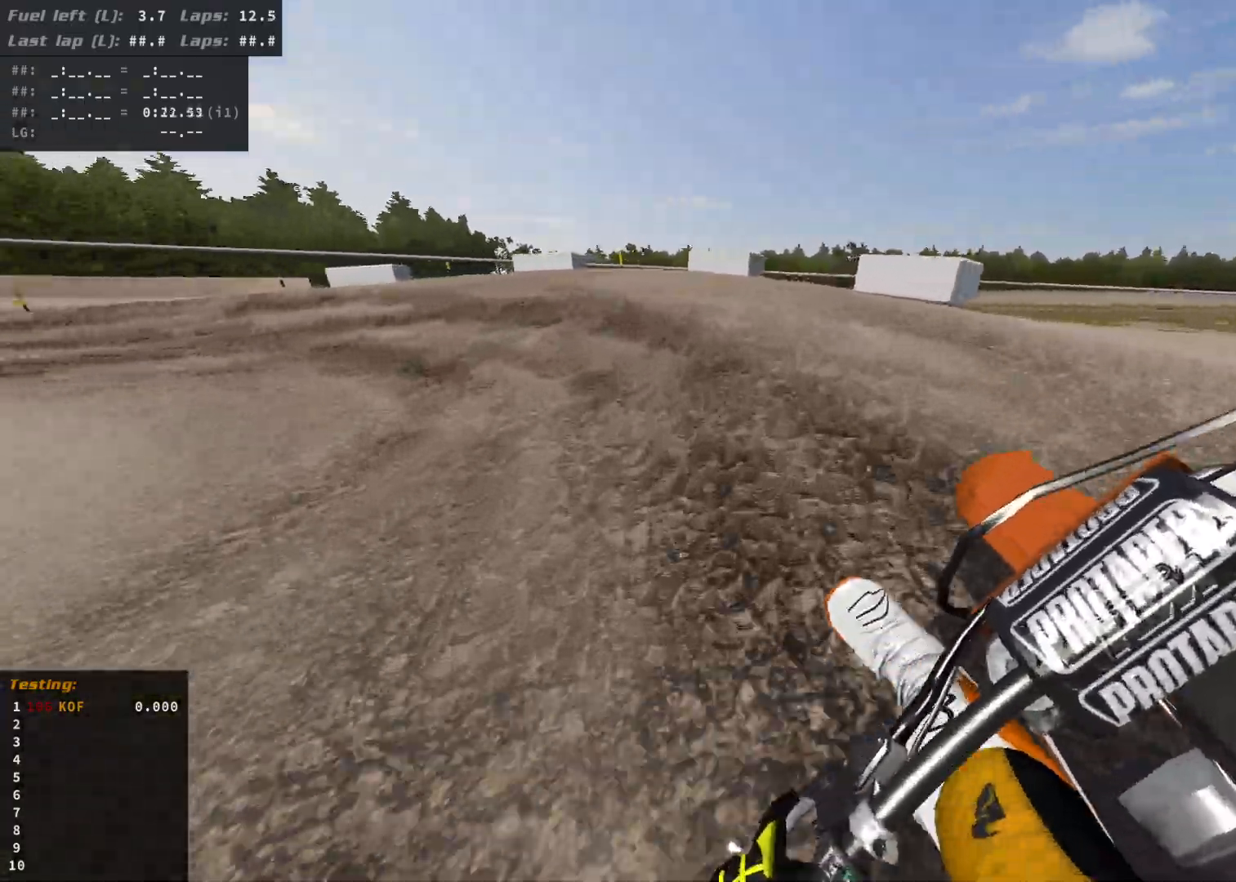
{"buttons": ["R2"], "left_stick": "left", "right_stick": "center", "events": [[167, "R2", "down"], [283, "R2", "up"], [367, "R2", "down"]]}
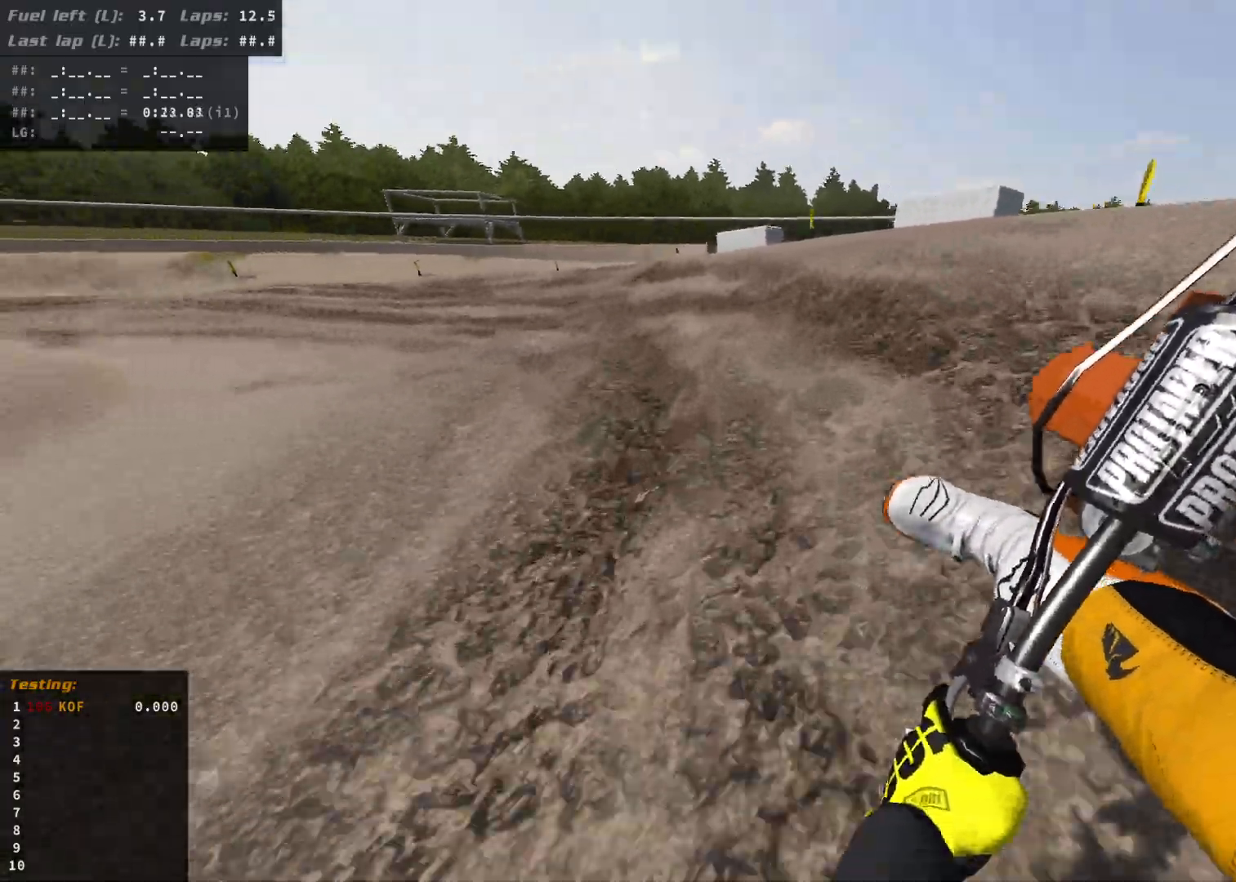
{"buttons": ["R2"], "left_stick": "left", "right_stick": "center", "events": [[317, "R2", "up"], [383, "R2", "down"]]}
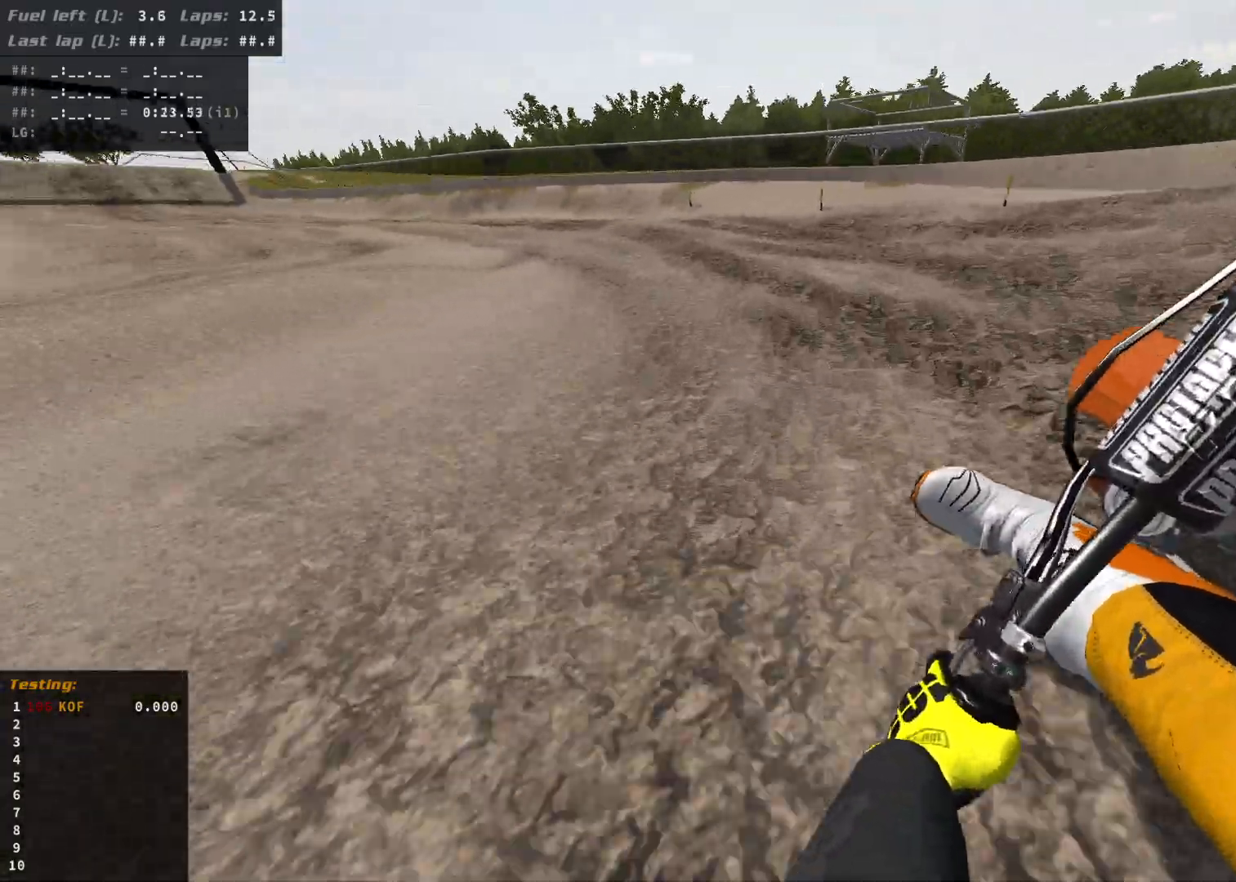
{"buttons": ["R2"], "left_stick": "left", "right_stick": "center", "events": []}
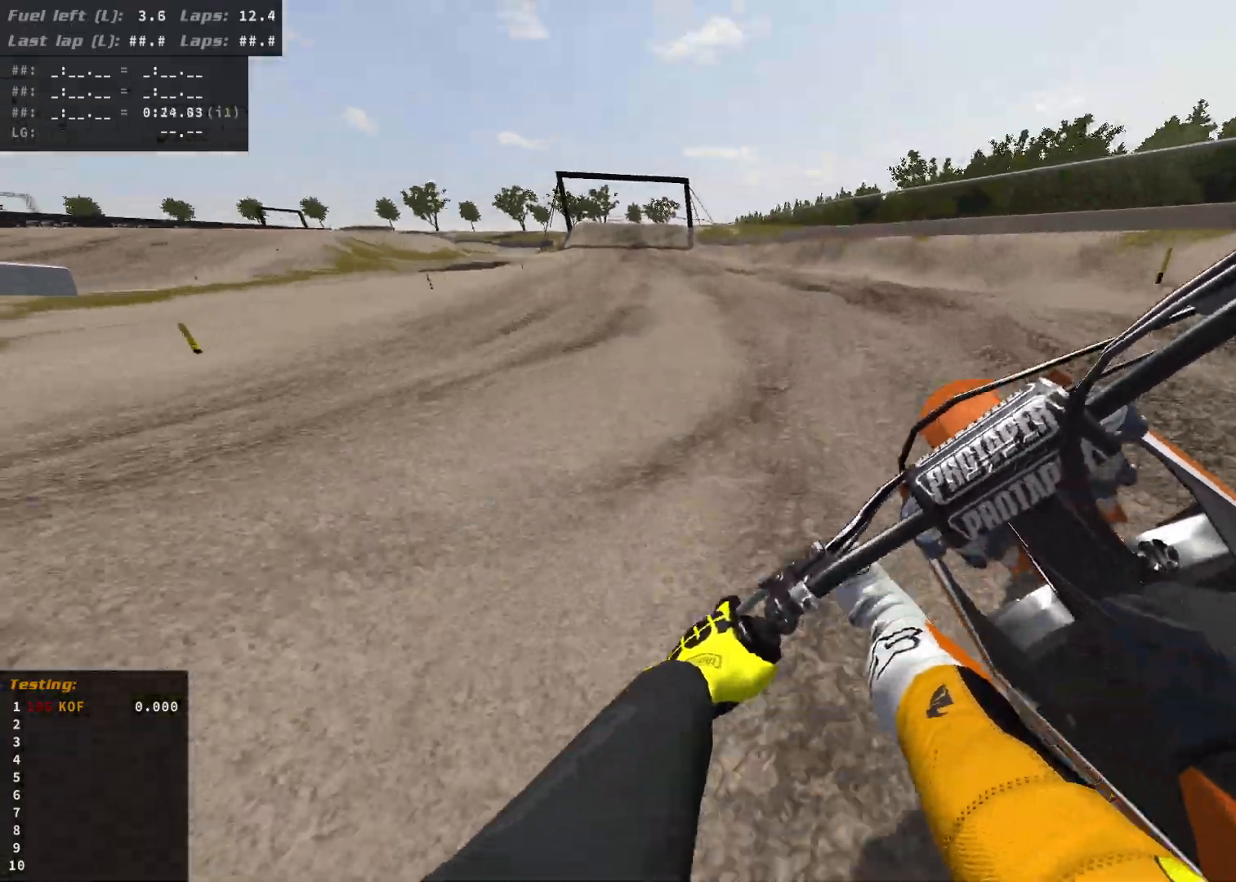
{"buttons": ["R2"], "left_stick": "left", "right_stick": "center", "events": [[183, "left_stick", "up-left"], [200, "B", "down"], [283, "B", "up"], [383, "left_stick", "left"]]}
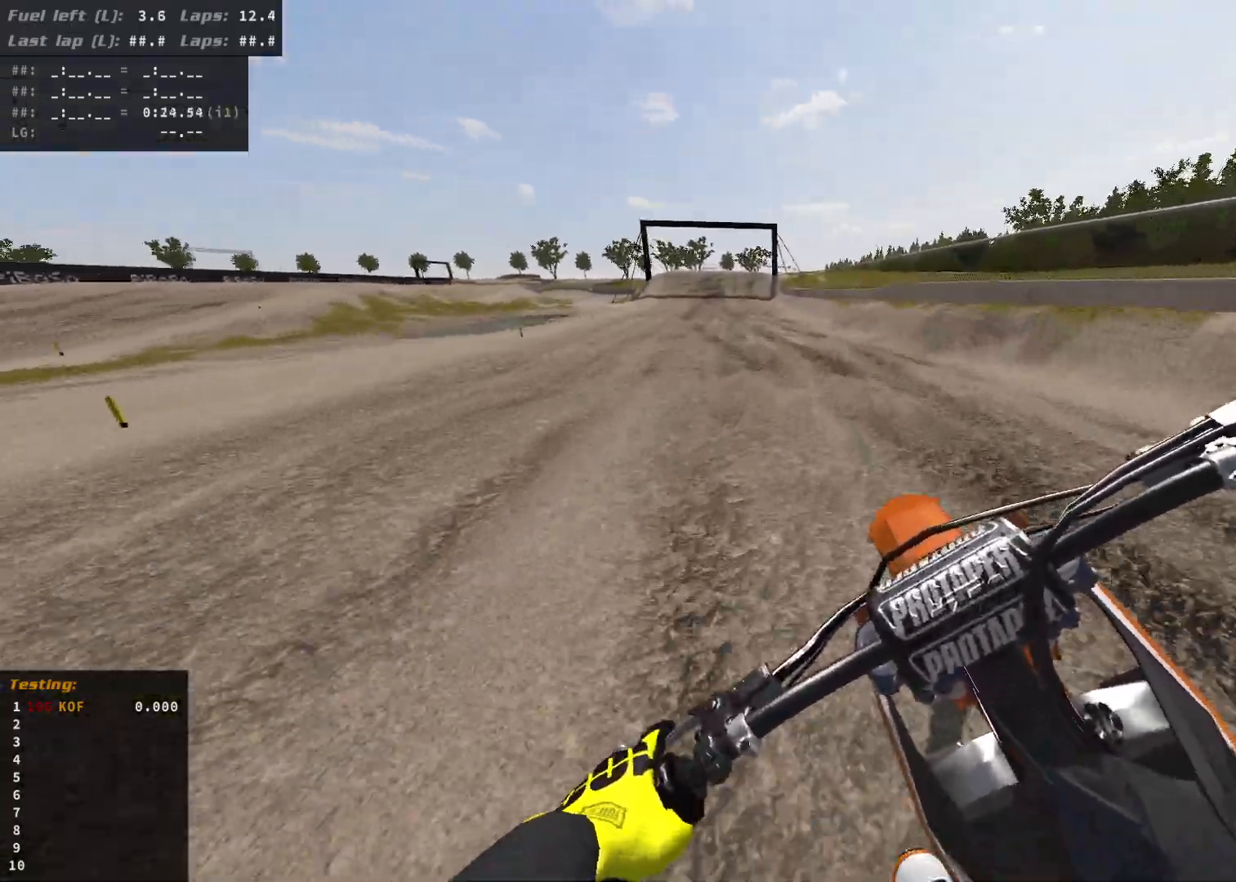
{"buttons": ["R2"], "left_stick": "left", "right_stick": "center", "events": []}
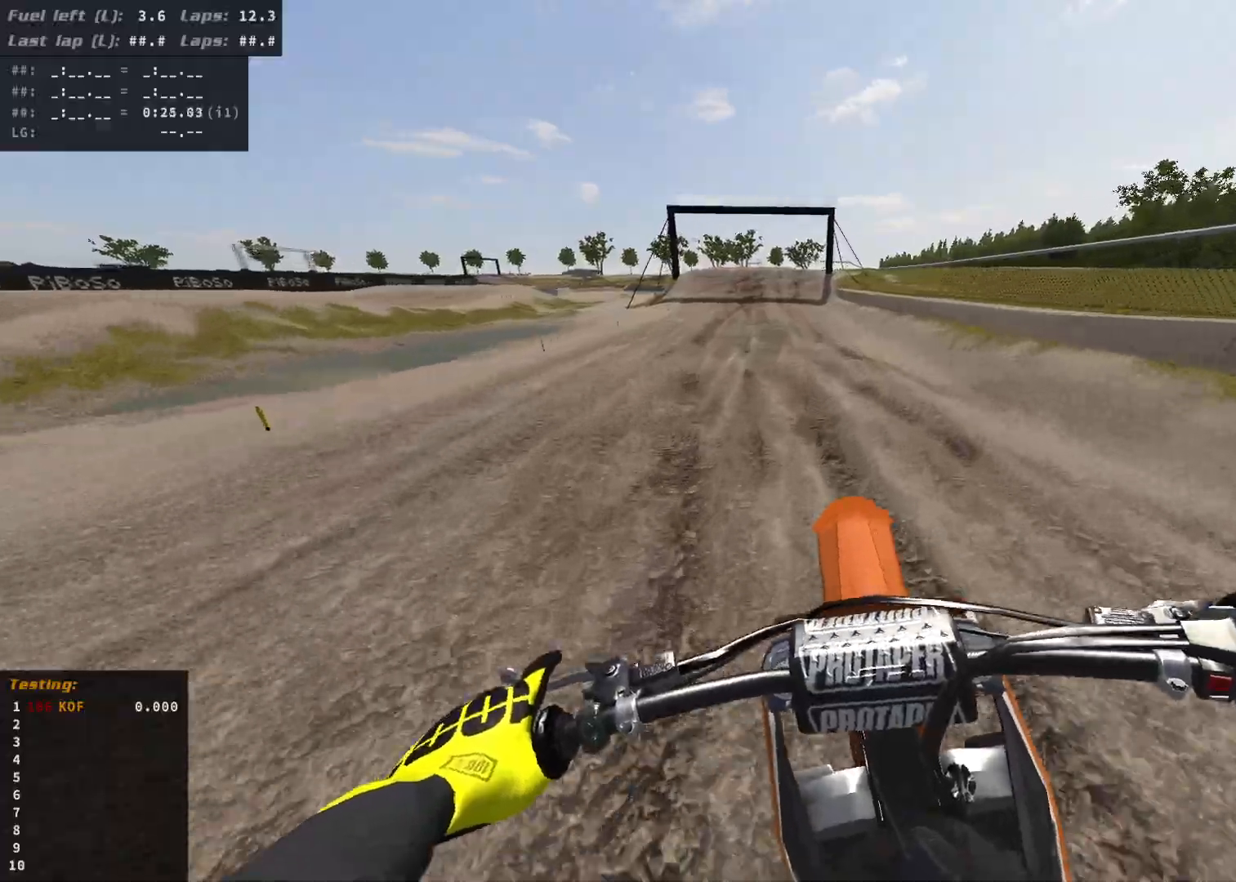
{"buttons": ["R2"], "left_stick": "center", "right_stick": "center", "events": [[267, "left_stick", "center"], [300, "R2", "up"], [367, "R2", "down"]]}
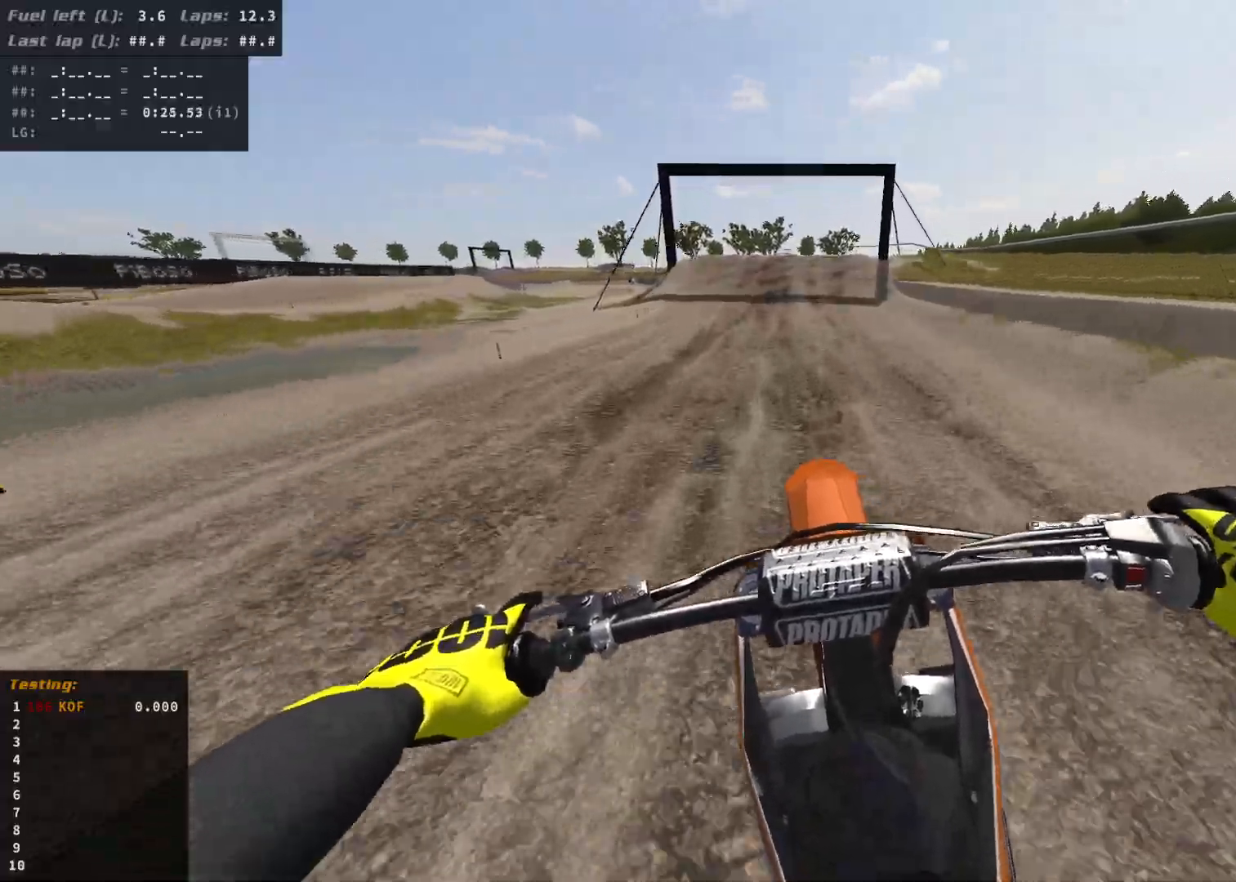
{"buttons": ["R2"], "left_stick": "center", "right_stick": "center", "events": [[150, "left_stick", "down"], [400, "left_stick", "center"]]}
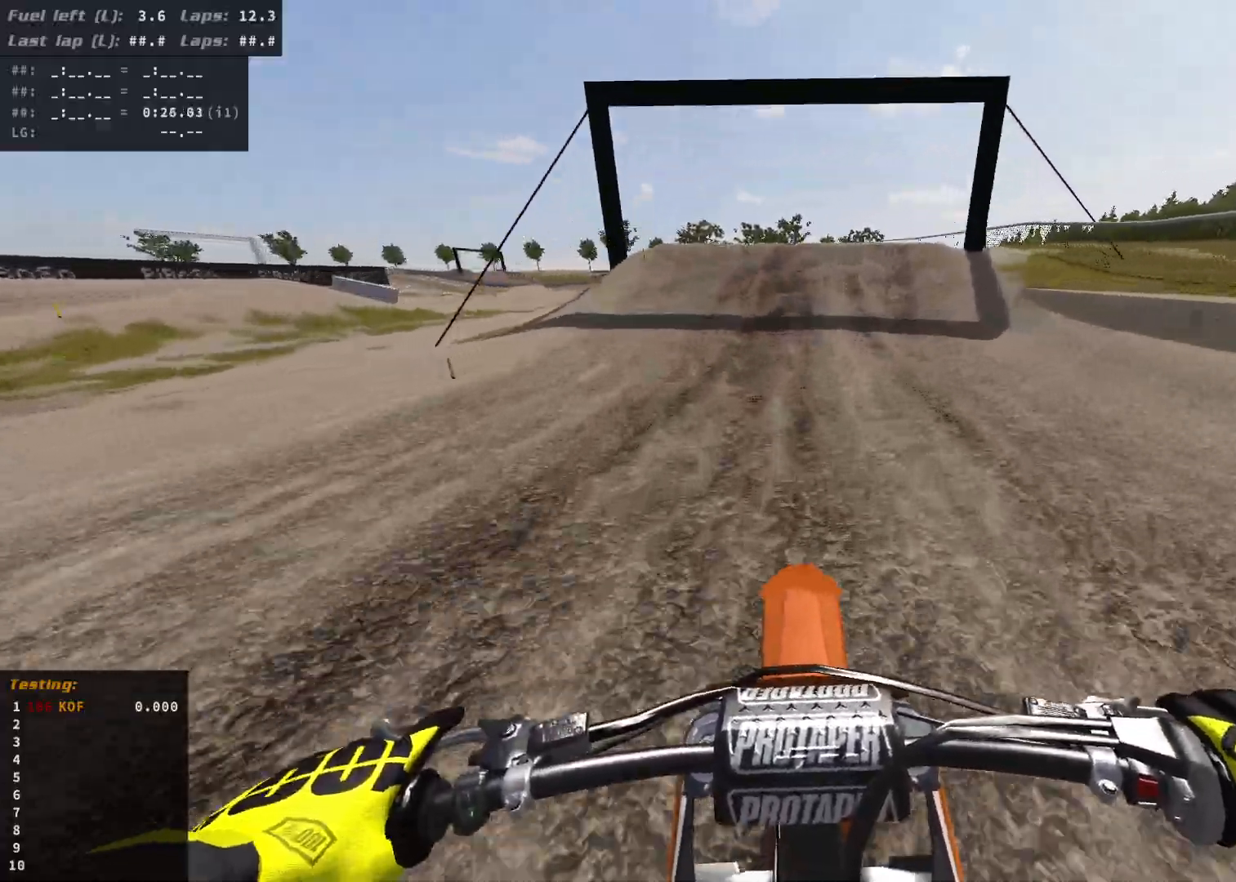
{"buttons": ["R2"], "left_stick": "center", "right_stick": "center", "events": []}
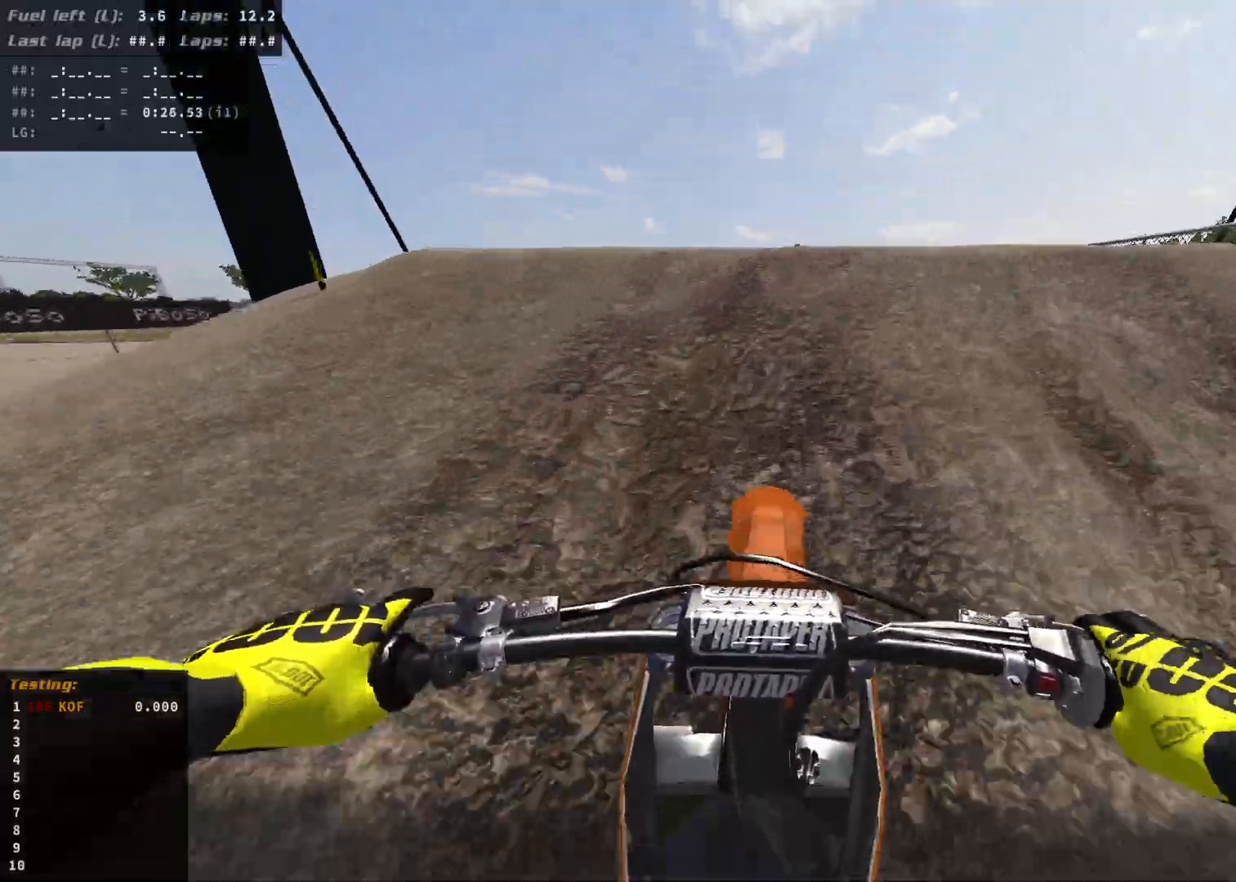
{"buttons": [], "left_stick": "right", "right_stick": "center", "events": [[33, "R2", "up"], [167, "R2", "down"], [233, "R2", "up"], [483, "left_stick", "right"]]}
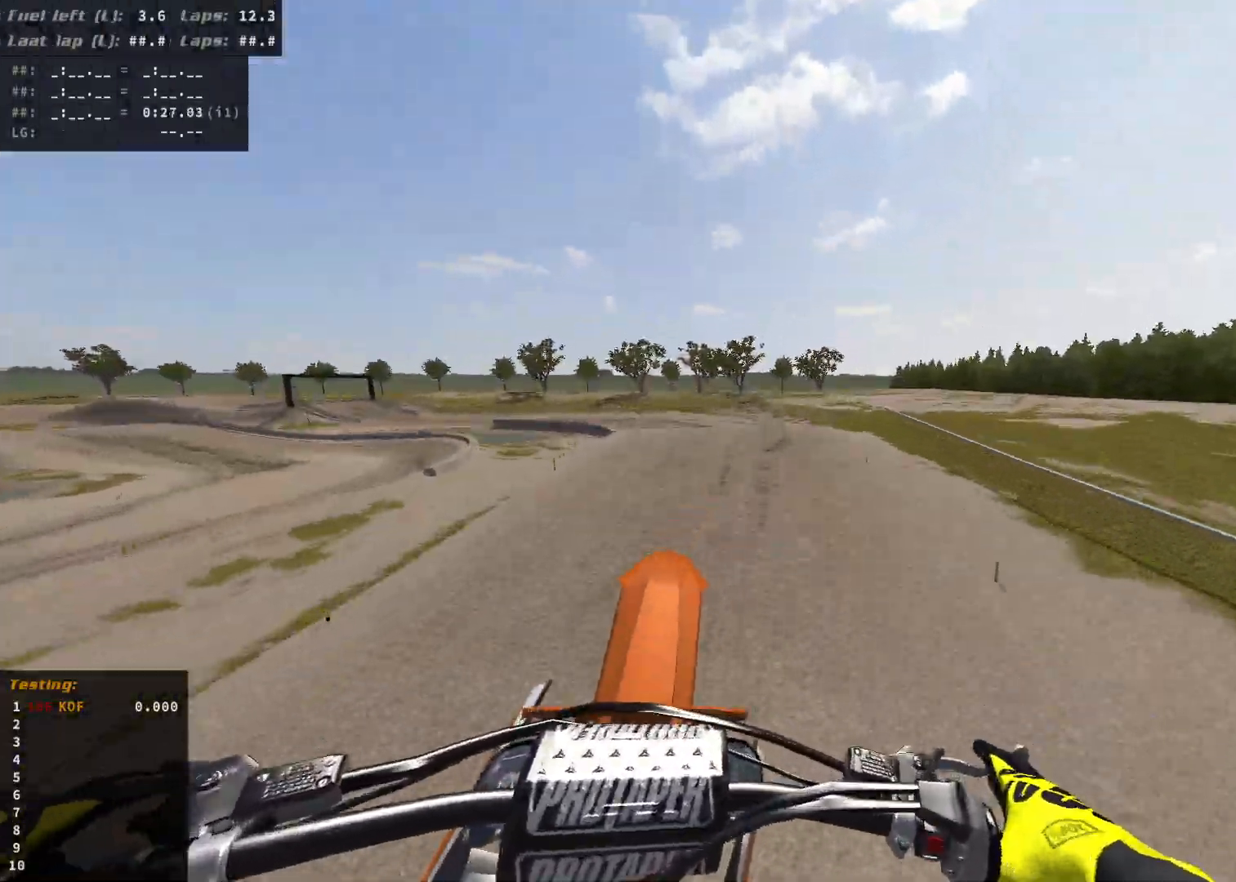
{"buttons": [], "left_stick": "left", "right_stick": "center", "events": [[150, "left_stick", "center"], [283, "left_stick", "left"]]}